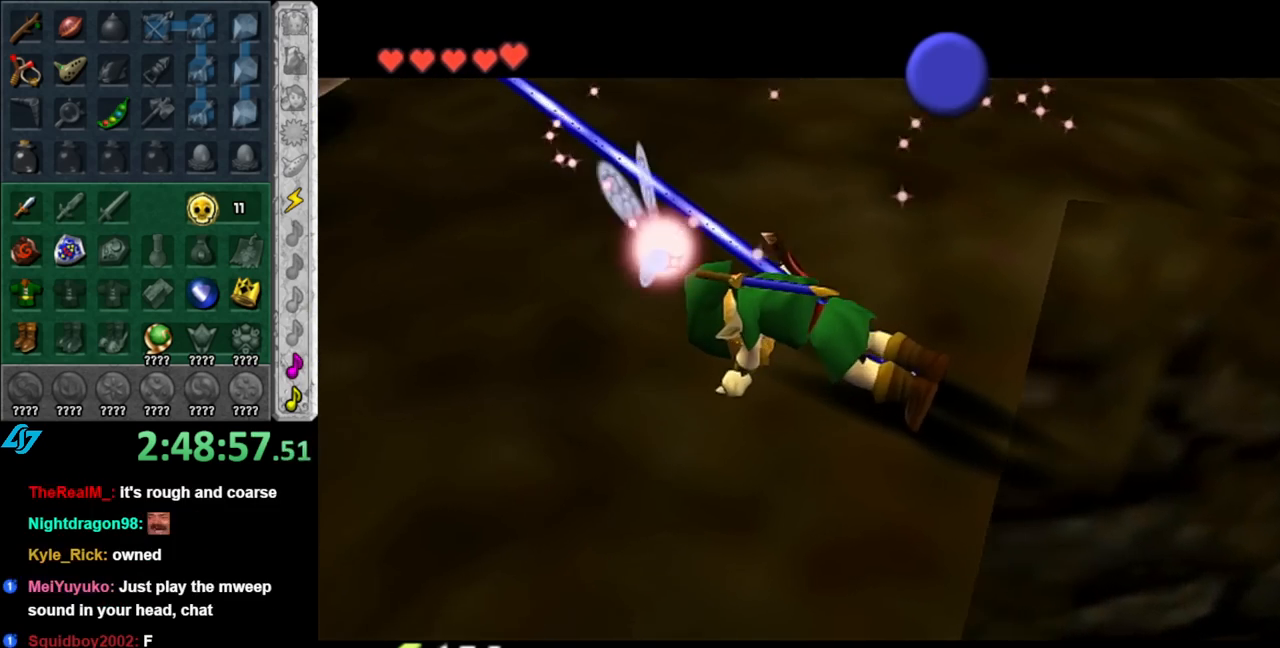
Gameplay with a controller (Nintendo layout); each line is a JSON object with the inputs held at the frame after it. "events" lists button and stick changes between this image and that frame as [ms after this image, input, new state], when the widget could be followed in between. Not read: L2 L3 R2 R3.
{"buttons": [], "left_stick": "up", "right_stick": "center", "events": [[433, "left_stick", "up"]]}
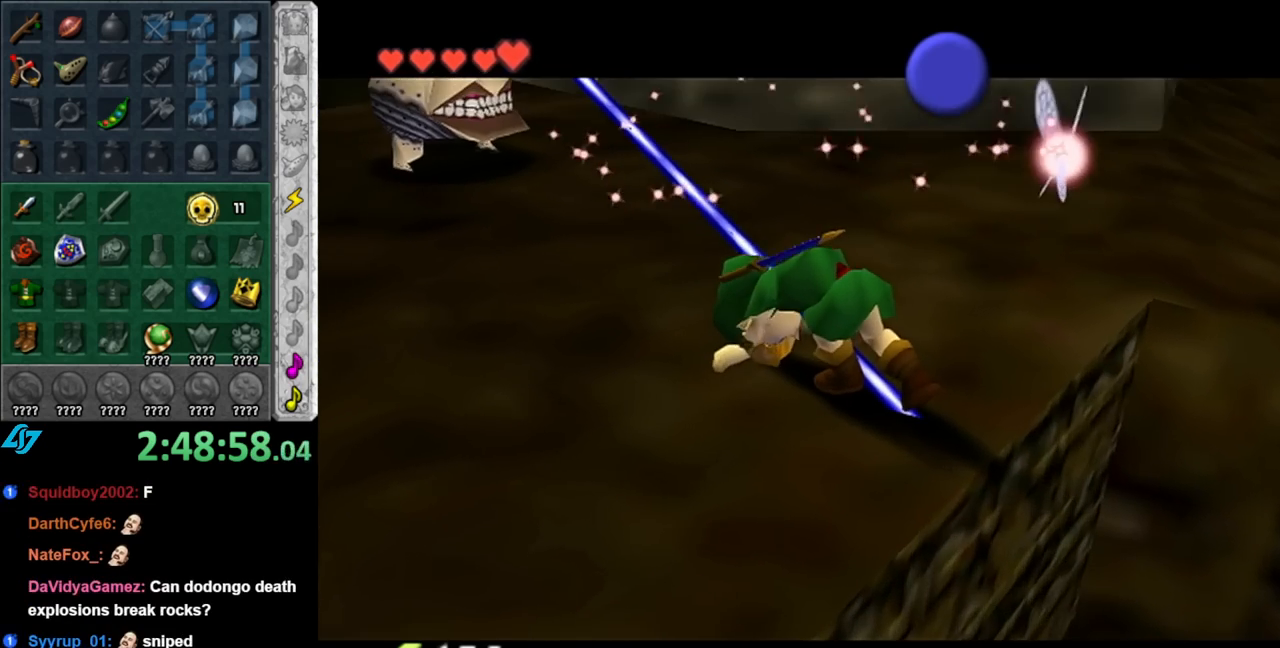
{"buttons": [], "left_stick": "up", "right_stick": "center", "events": []}
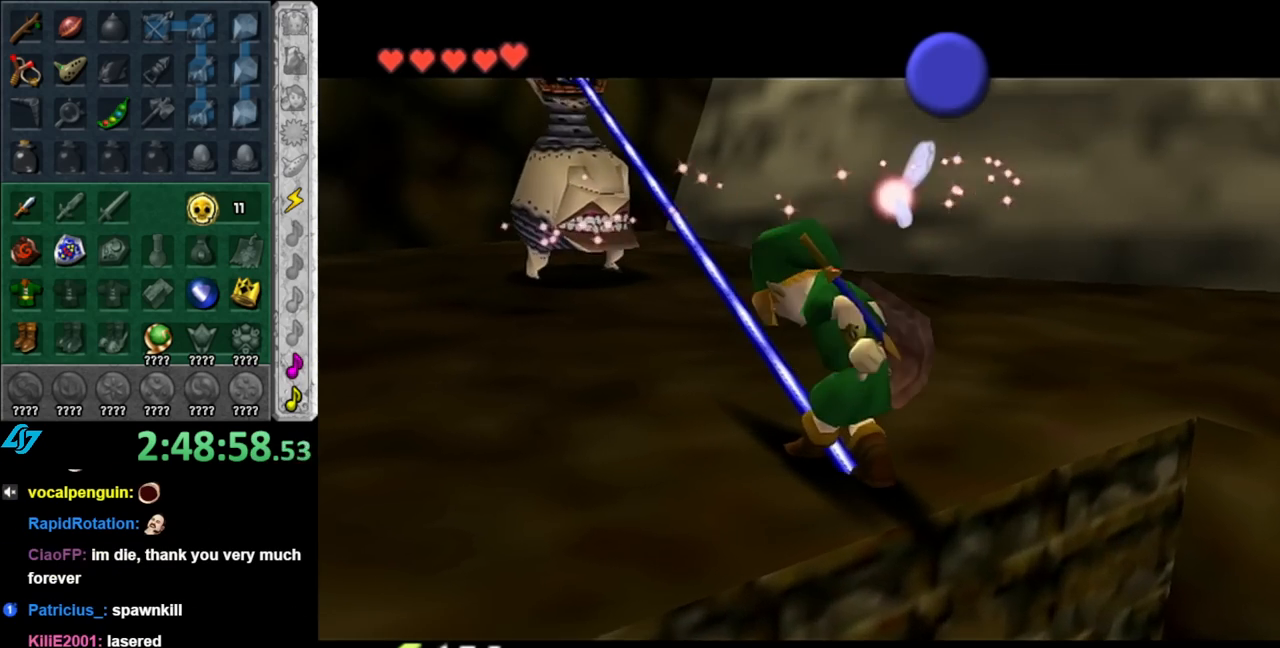
{"buttons": [], "left_stick": "up", "right_stick": "center", "events": []}
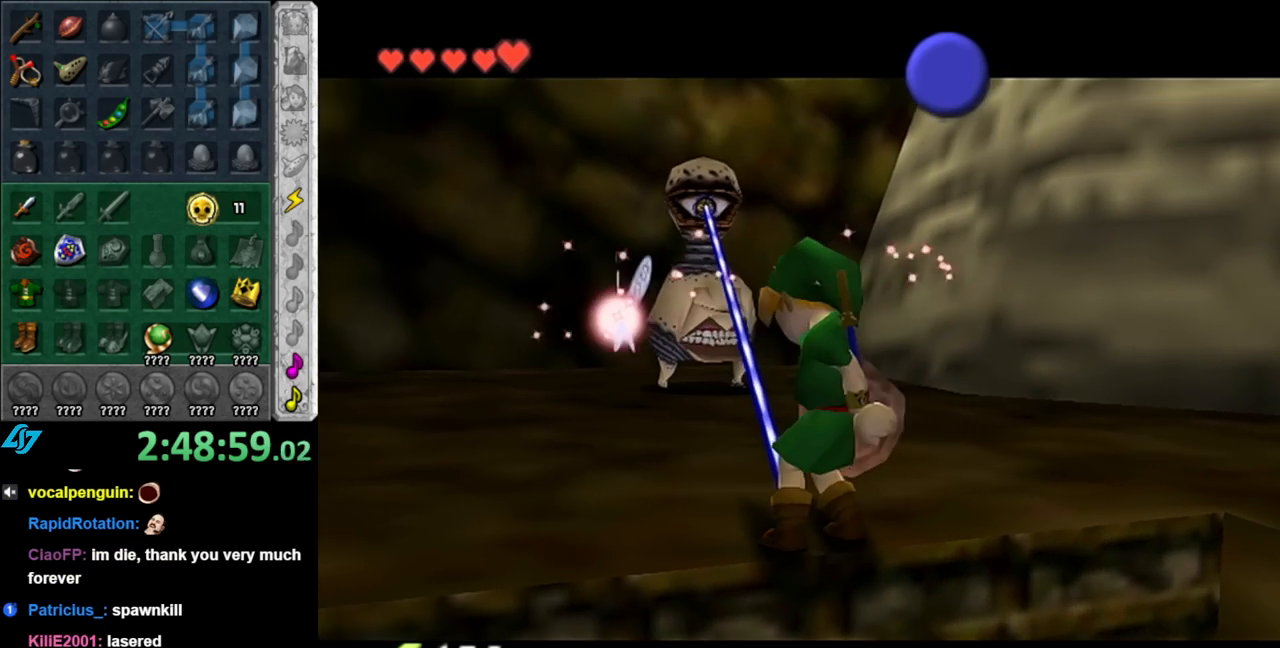
{"buttons": [], "left_stick": "up", "right_stick": "center", "events": []}
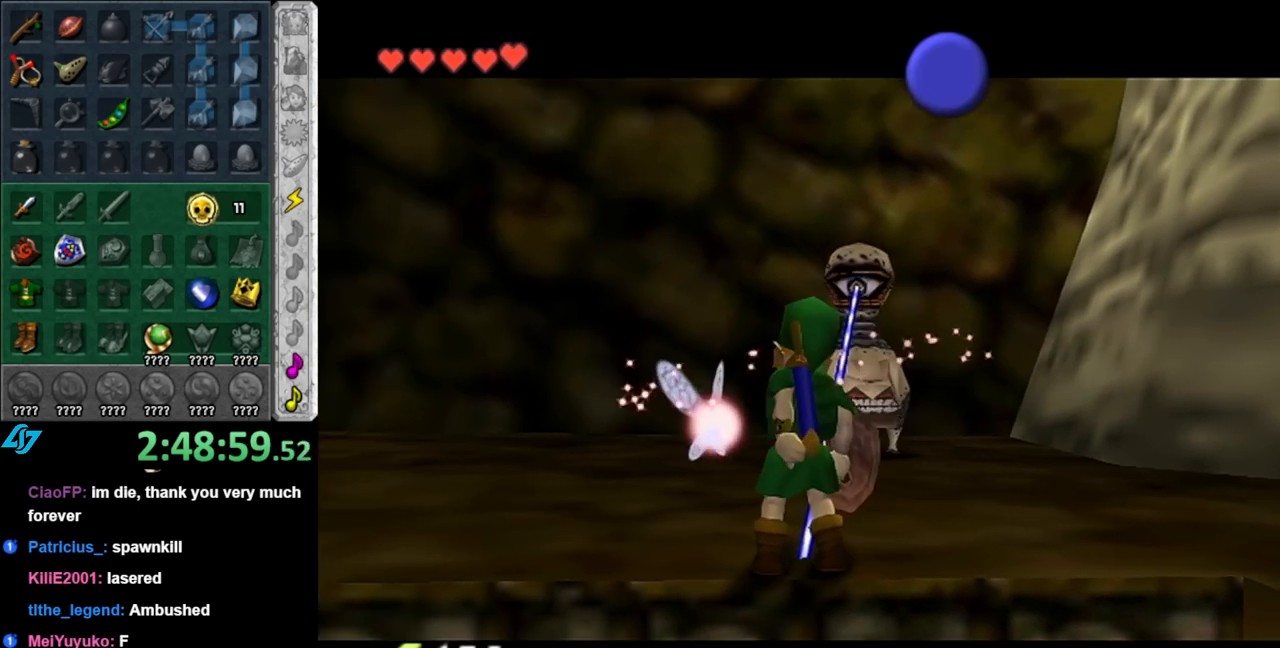
{"buttons": ["Y"], "left_stick": "up", "right_stick": "center", "events": [[467, "Y", "down"]]}
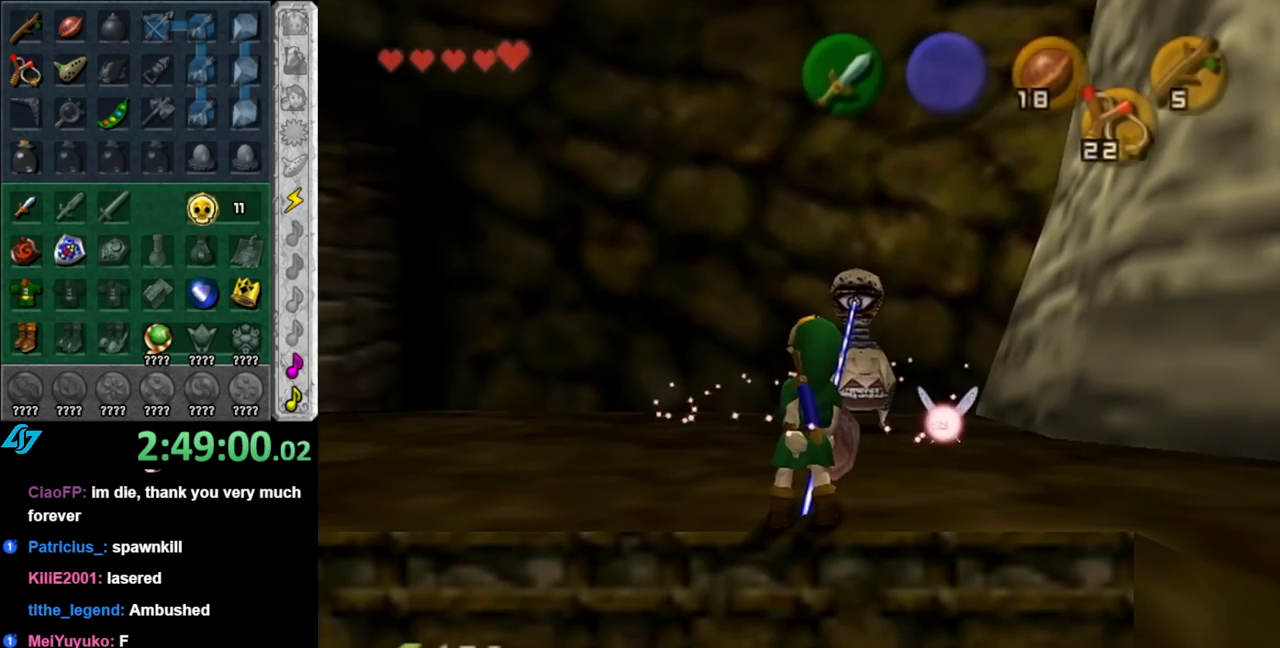
{"buttons": ["Y"], "left_stick": "up", "right_stick": "center", "events": [[50, "Y", "up"], [117, "Y", "down"], [250, "Y", "up"], [317, "Y", "down"], [367, "Y", "up"], [467, "Y", "down"]]}
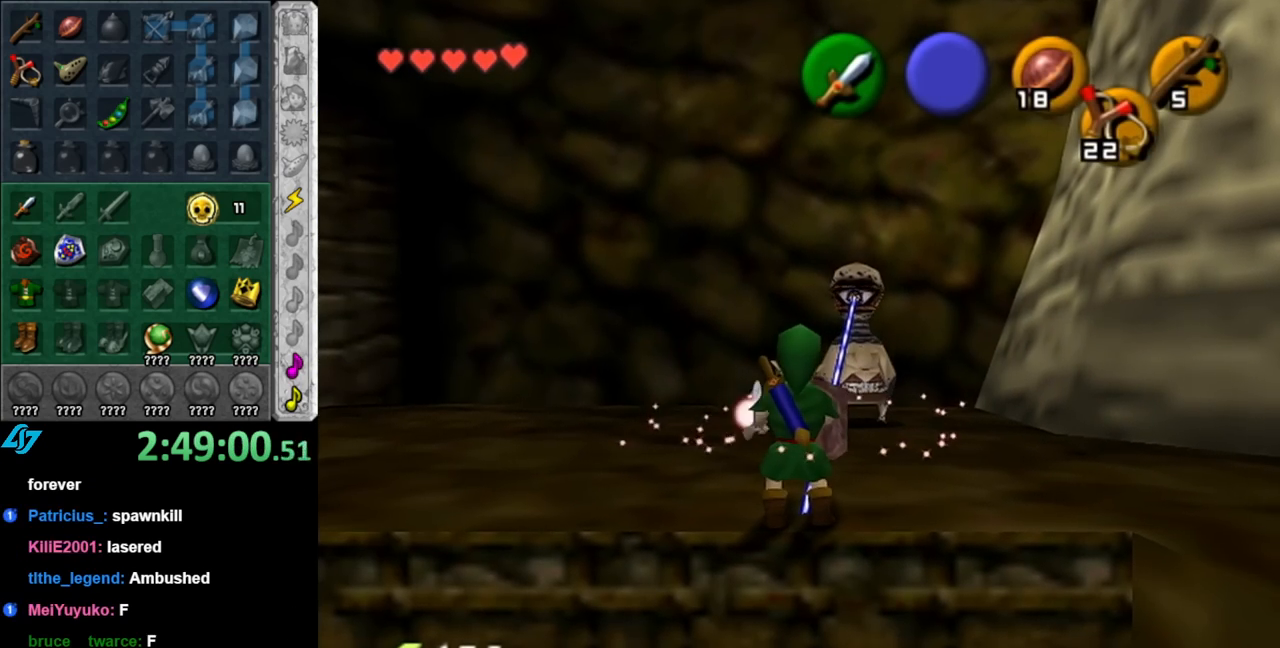
{"buttons": [], "left_stick": "up", "right_stick": "center", "events": [[67, "Y", "up"], [117, "Y", "down"], [217, "Y", "up"]]}
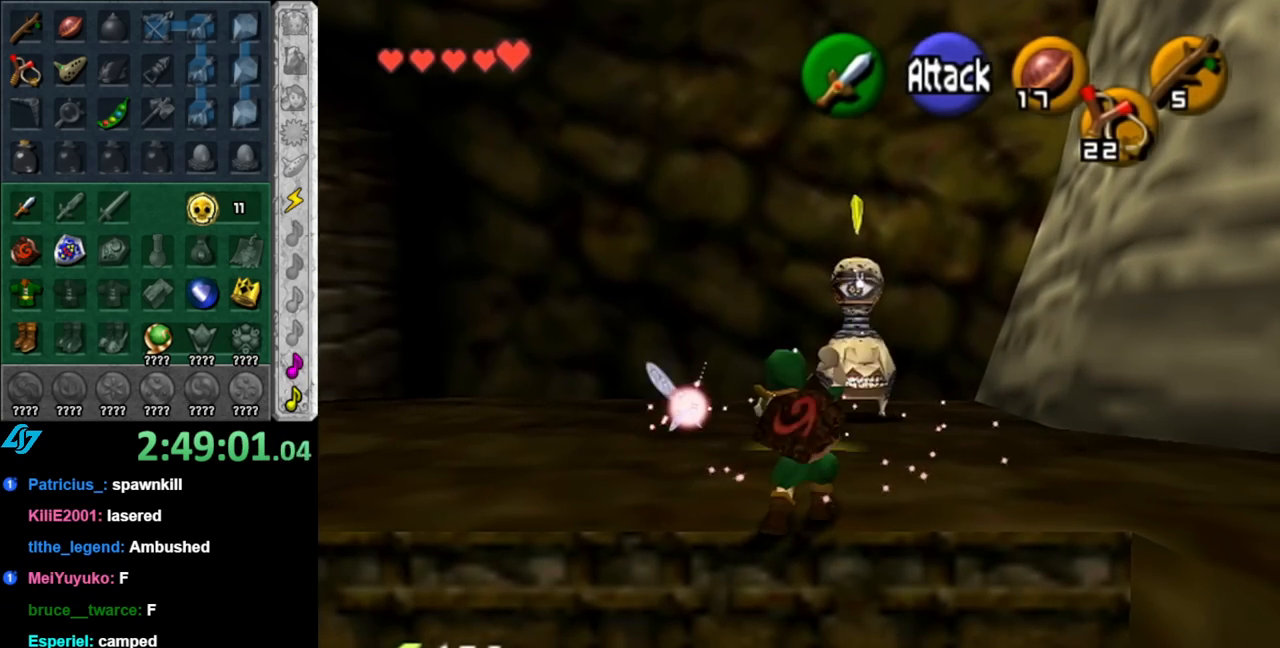
{"buttons": ["L1"], "left_stick": "left", "right_stick": "center", "events": [[250, "left_stick", "up-left"], [400, "left_stick", "left"], [500, "L1", "down"]]}
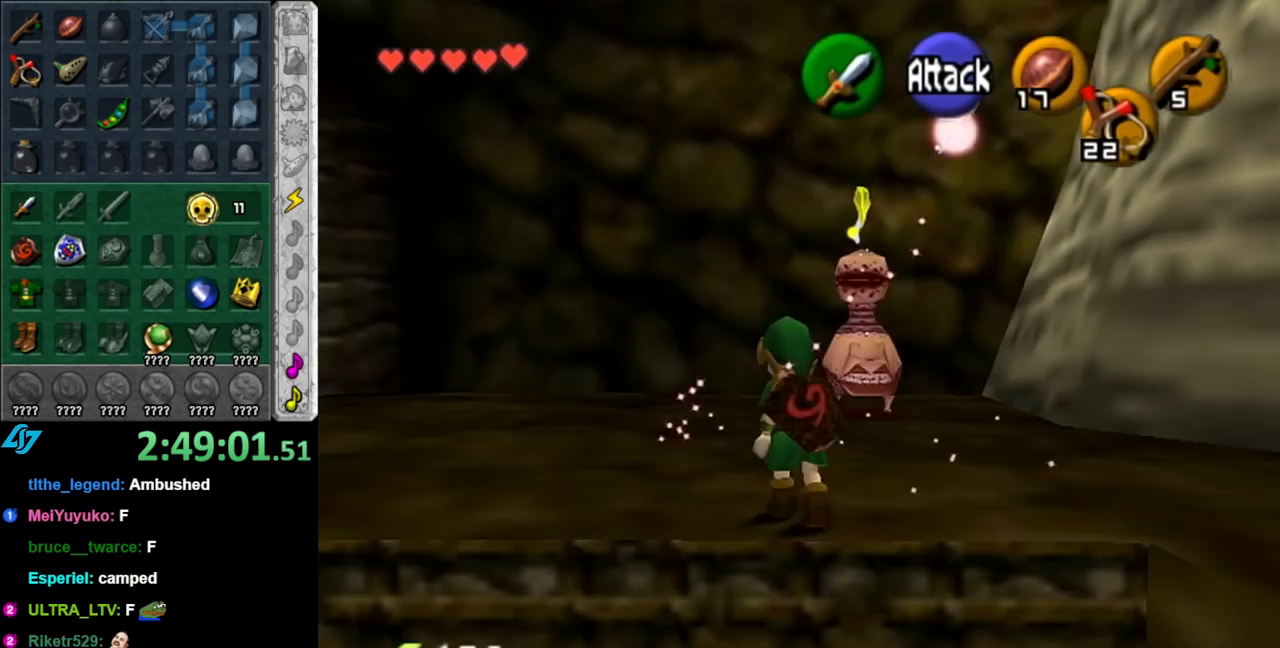
{"buttons": [], "left_stick": "up", "right_stick": "center", "events": [[33, "left_stick", "center"], [183, "L1", "up"], [250, "left_stick", "up"]]}
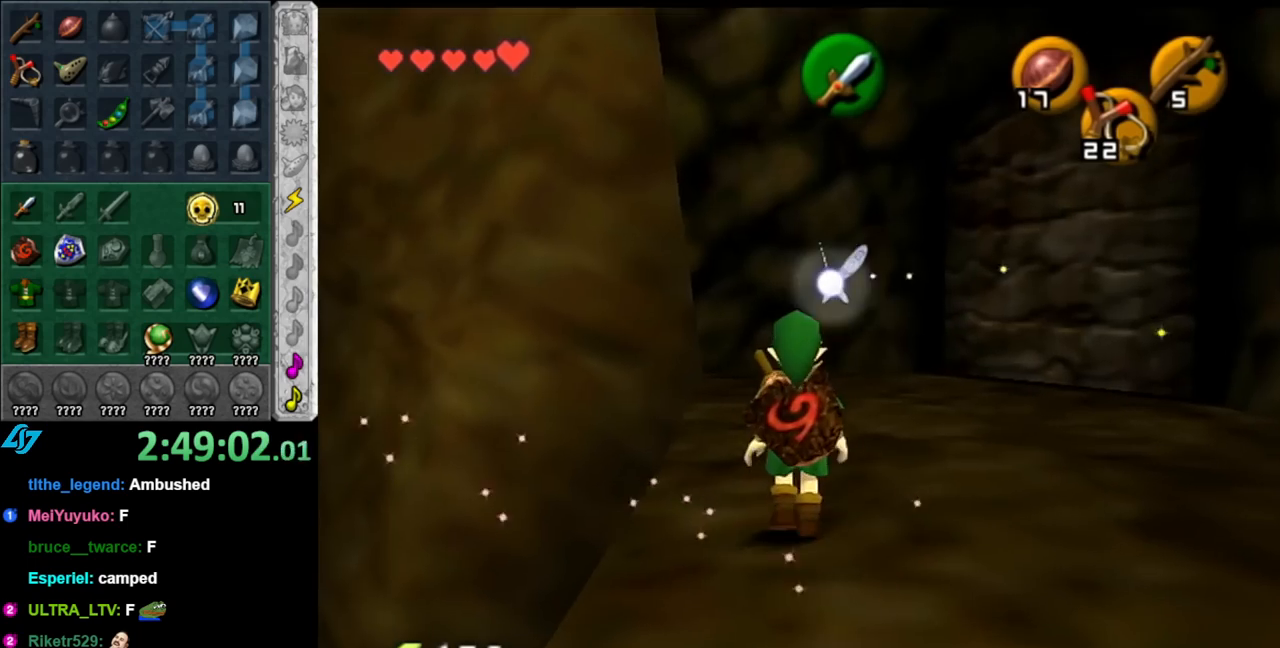
{"buttons": [], "left_stick": "down-right", "right_stick": "center", "events": [[183, "left_stick", "up-right"], [500, "left_stick", "down-right"]]}
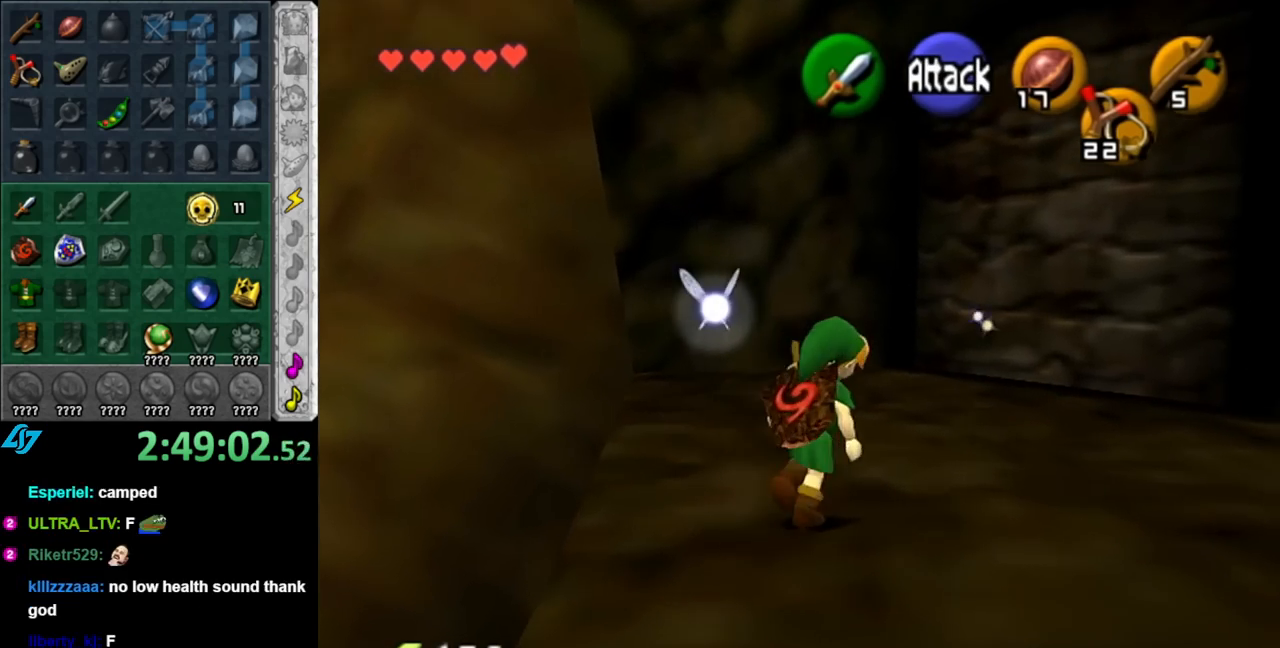
{"buttons": ["A", "L1"], "left_stick": "down-right", "right_stick": "center", "events": [[383, "A", "down"], [500, "L1", "down"]]}
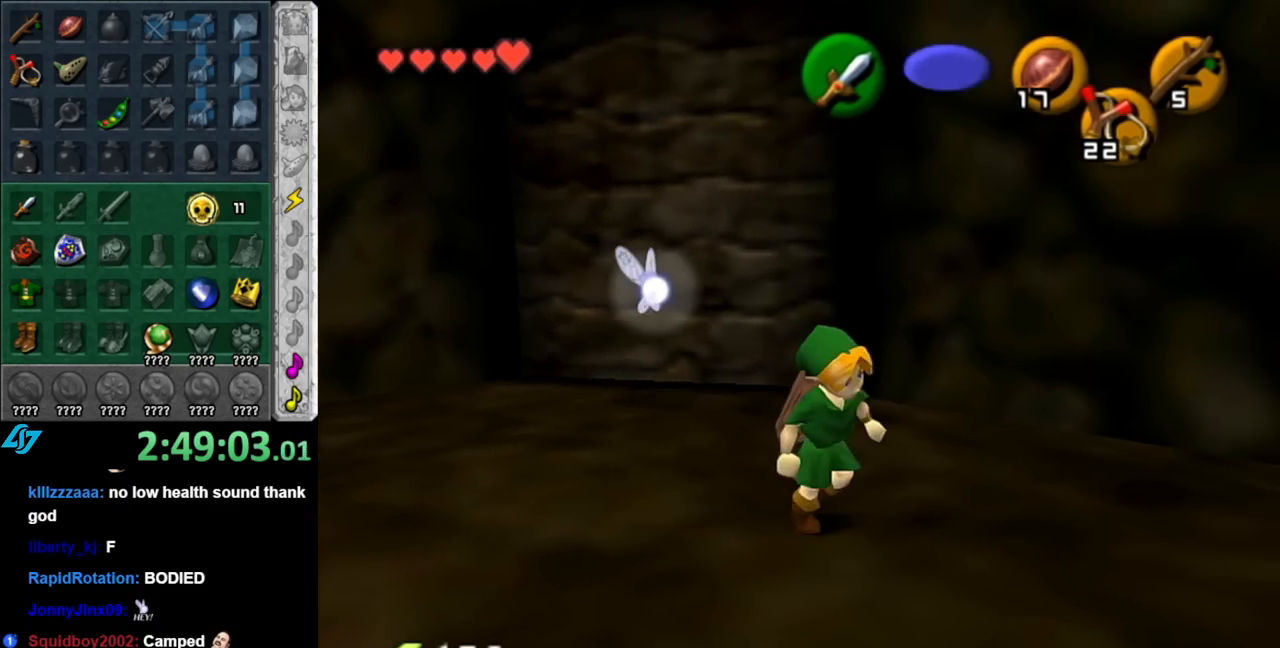
{"buttons": [], "left_stick": "up", "right_stick": "center", "events": [[33, "A", "up"], [33, "left_stick", "up-right"], [150, "left_stick", "up"], [183, "L1", "up"], [283, "left_stick", "center"], [433, "left_stick", "up"]]}
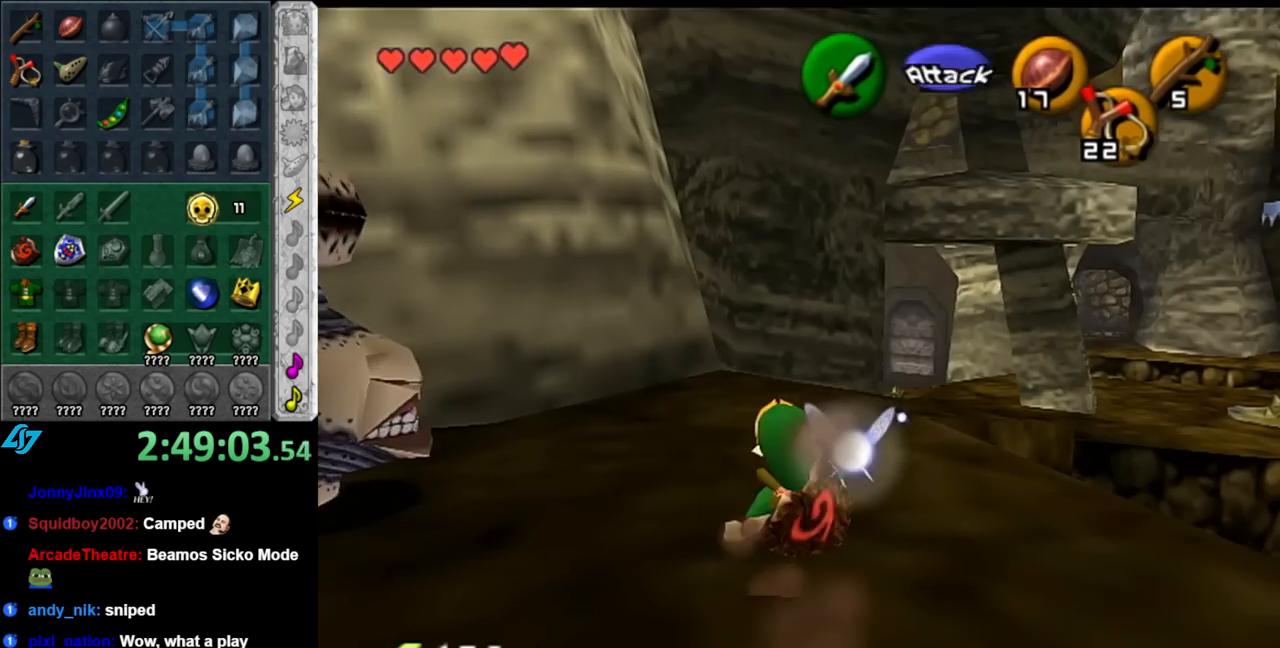
{"buttons": [], "left_stick": "up", "right_stick": "center", "events": [[67, "left_stick", "up-left"], [250, "left_stick", "up"]]}
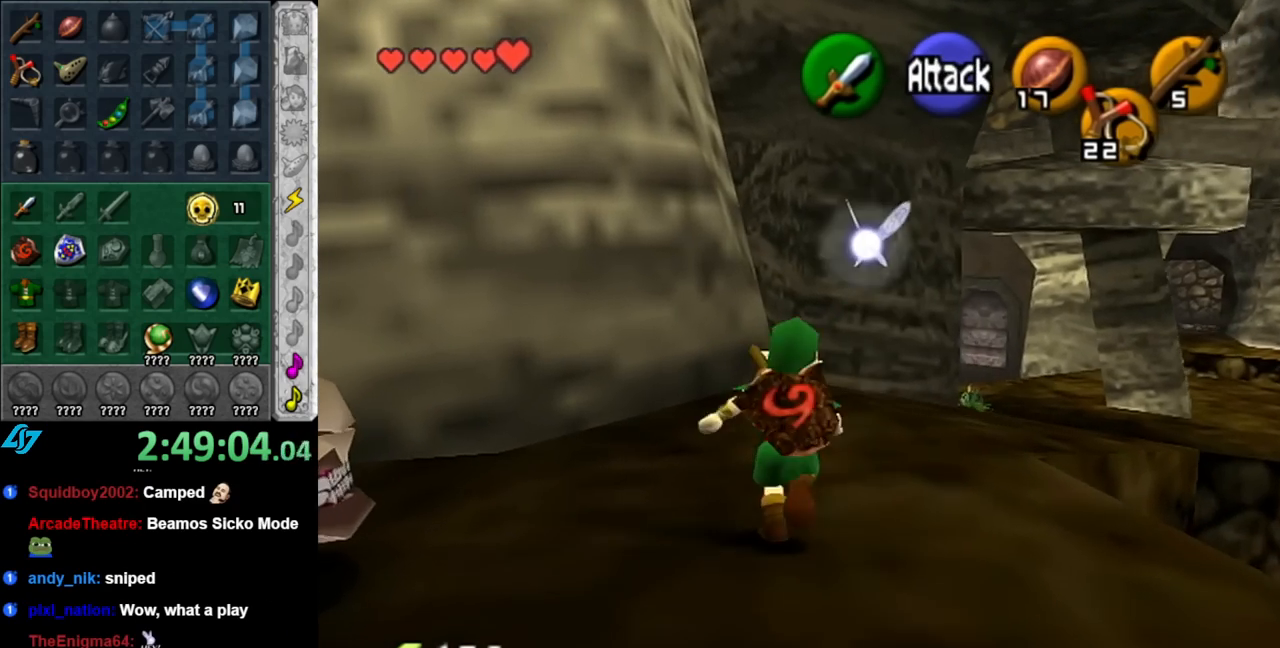
{"buttons": ["A"], "left_stick": "up-right", "right_stick": "center", "events": [[250, "left_stick", "up-right"], [500, "A", "down"]]}
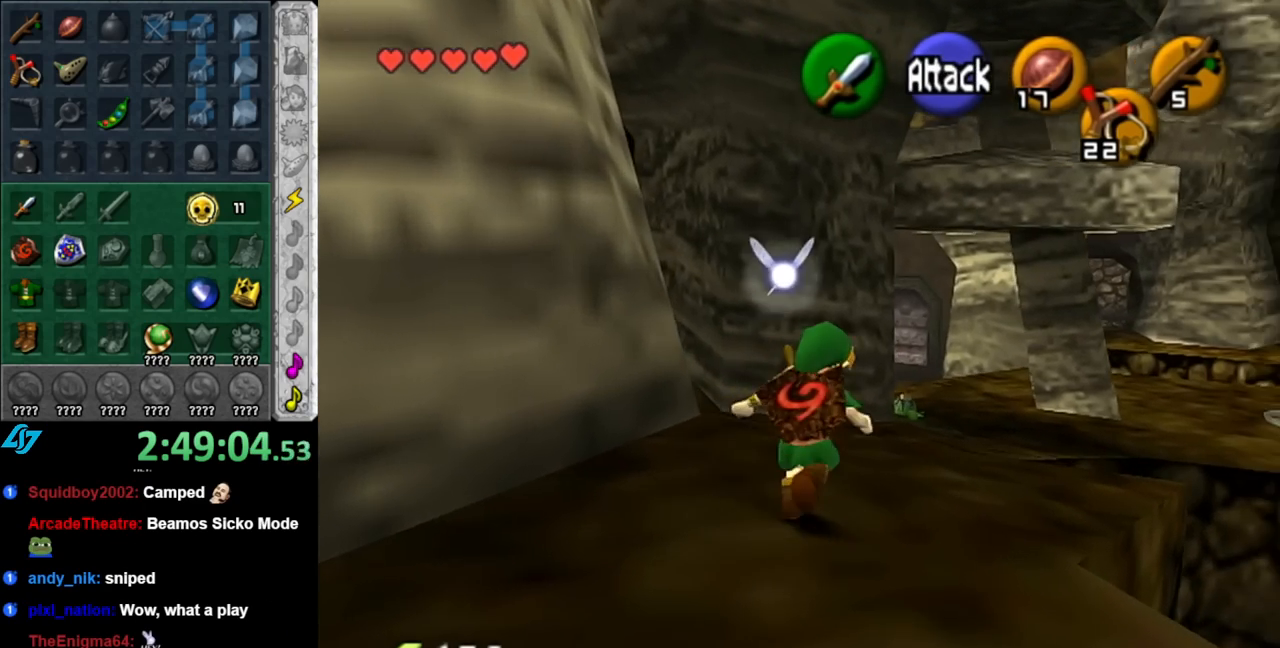
{"buttons": [], "left_stick": "center", "right_stick": "center", "events": [[133, "A", "up"], [217, "A", "down"], [317, "A", "up"], [400, "left_stick", "center"]]}
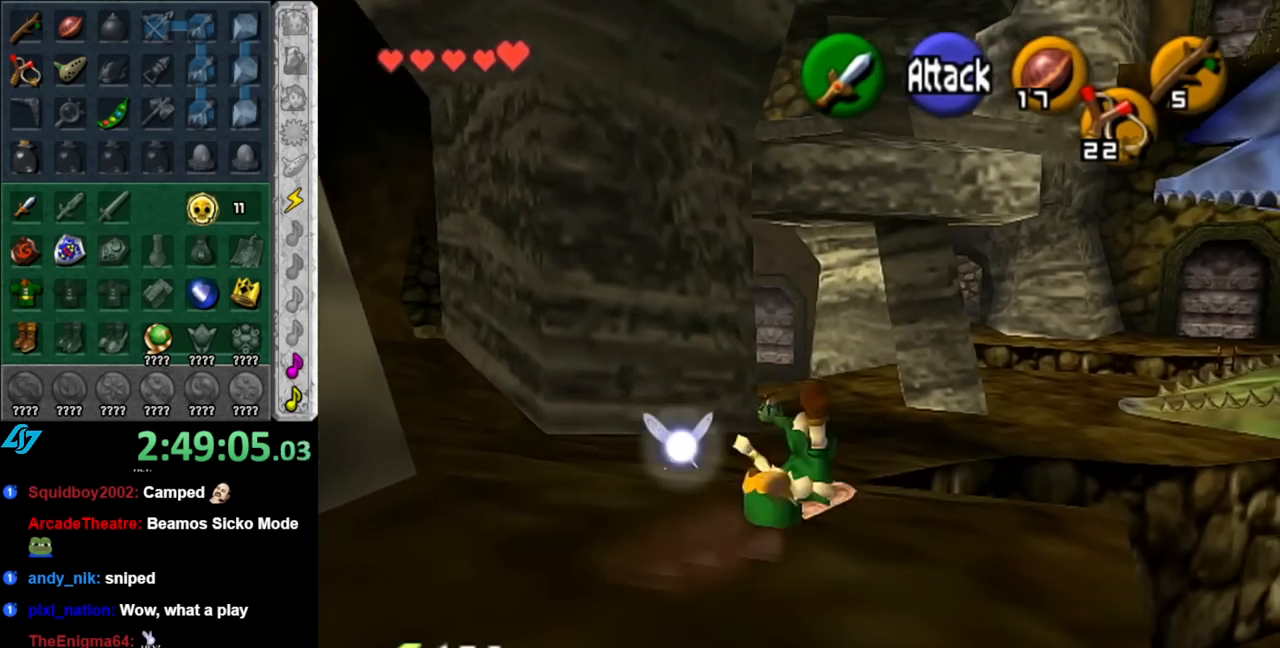
{"buttons": [], "left_stick": "up-left", "right_stick": "center", "events": [[117, "left_stick", "up-left"]]}
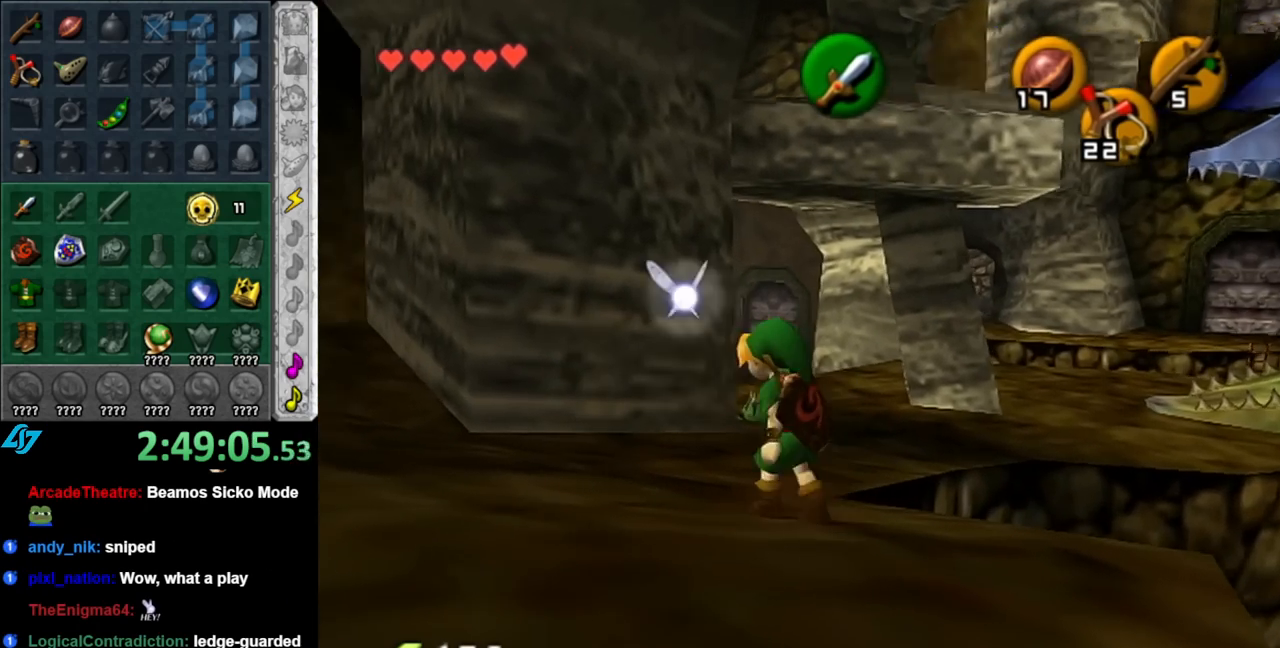
{"buttons": [], "left_stick": "up", "right_stick": "center", "events": [[283, "left_stick", "up"]]}
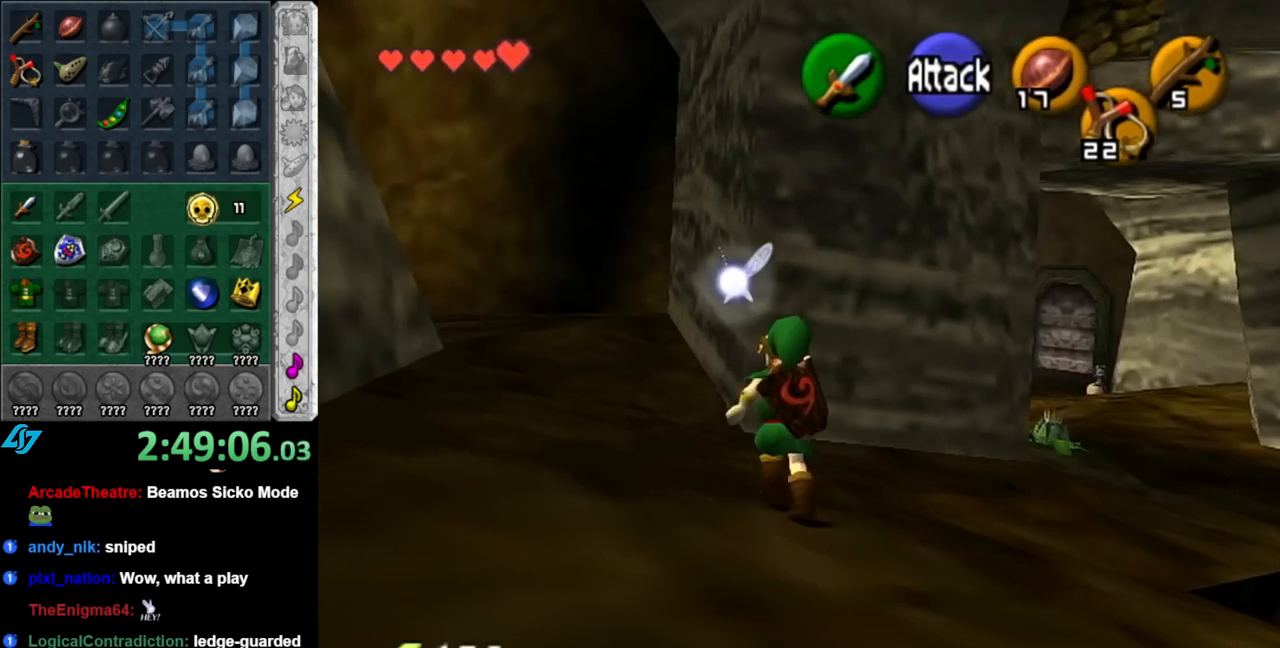
{"buttons": [], "left_stick": "up", "right_stick": "center", "events": [[67, "left_stick", "up-left"], [283, "L1", "down"], [317, "left_stick", "center"], [500, "L1", "up"], [500, "left_stick", "up"]]}
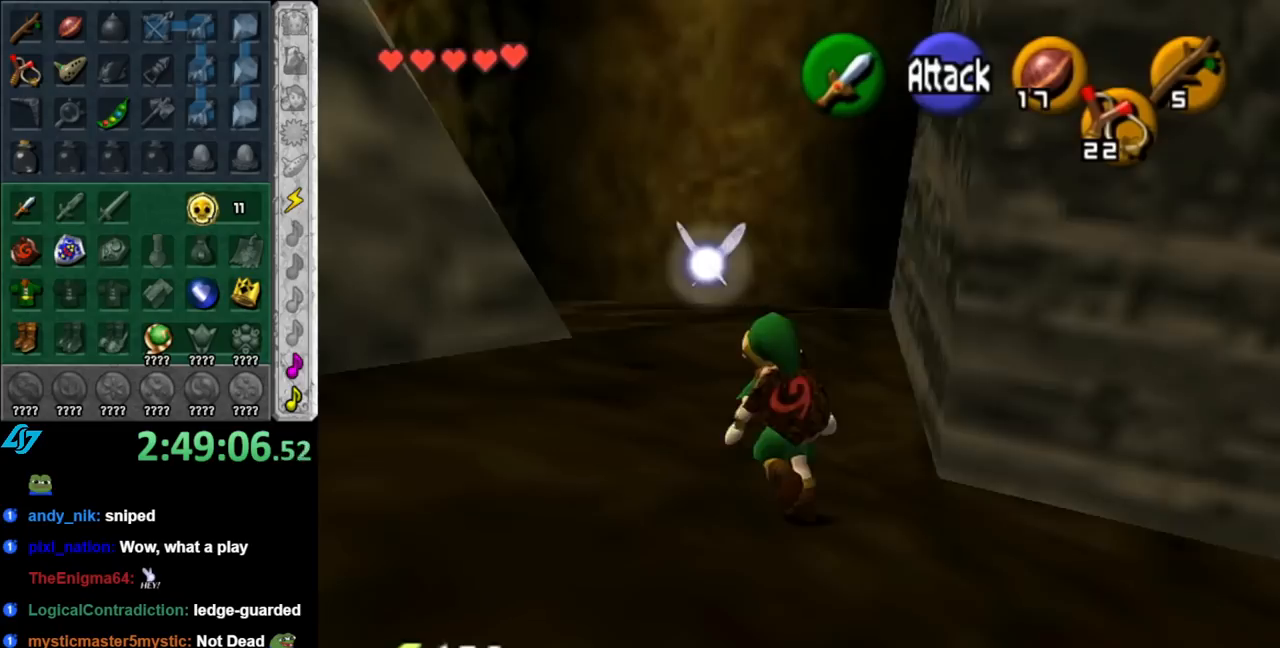
{"buttons": [], "left_stick": "up", "right_stick": "center", "events": [[183, "left_stick", "up-right"], [350, "left_stick", "up"]]}
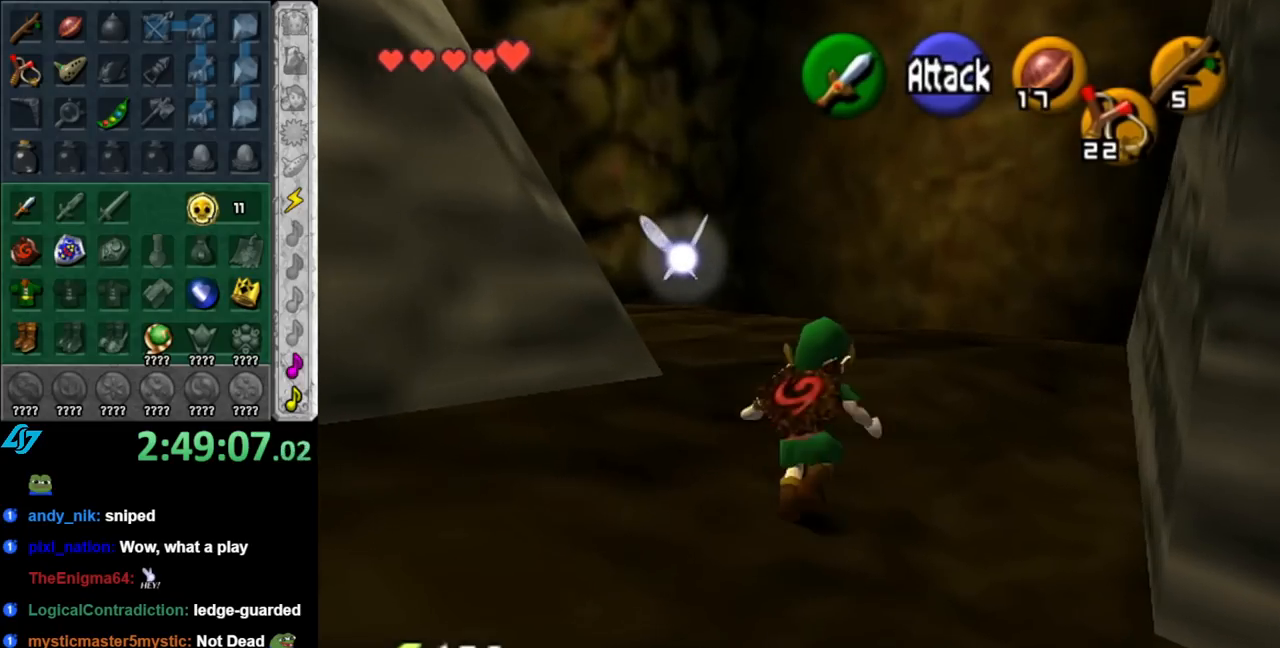
{"buttons": [], "left_stick": "up", "right_stick": "center", "events": [[100, "left_stick", "up-left"], [217, "A", "down"], [283, "L1", "down"], [333, "left_stick", "up"], [367, "A", "up"], [500, "L1", "up"]]}
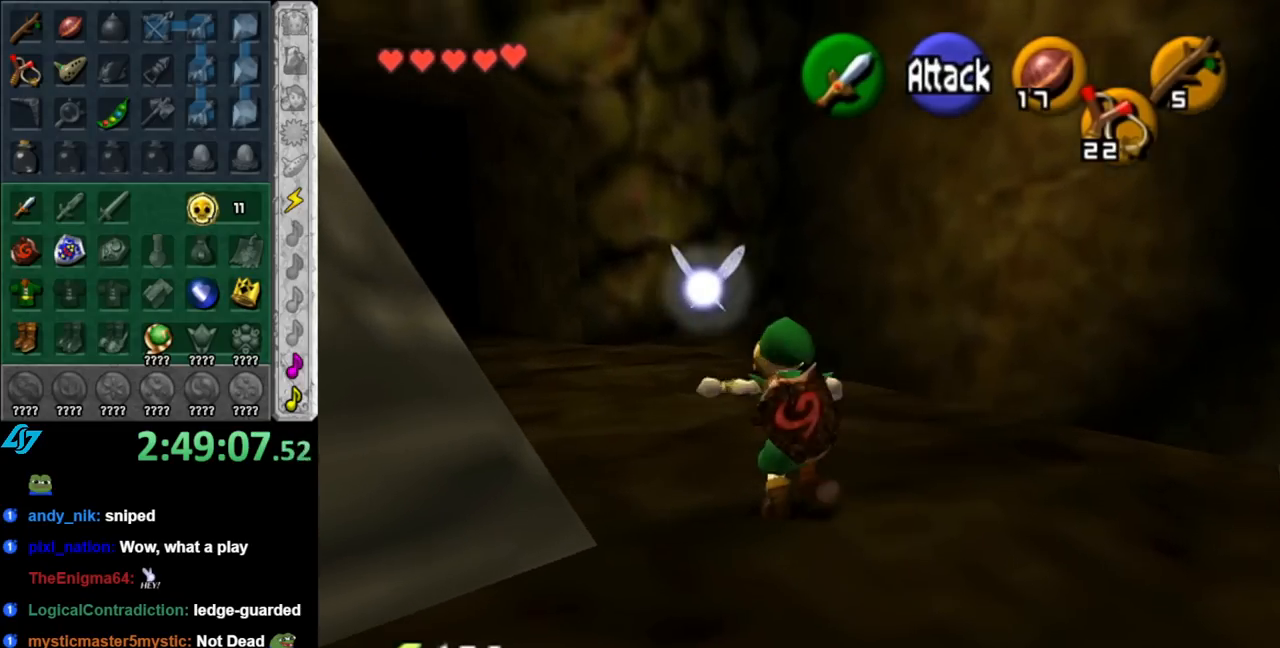
{"buttons": ["A"], "left_stick": "up", "right_stick": "center", "events": [[500, "A", "down"]]}
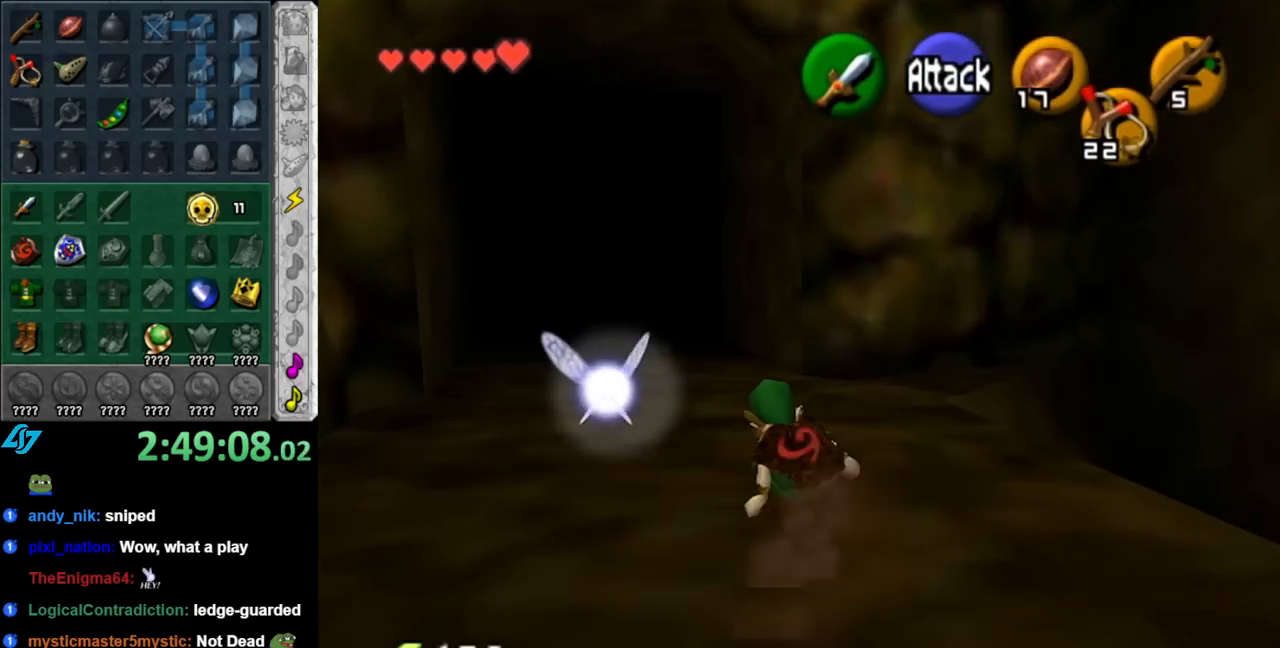
{"buttons": [], "left_stick": "up", "right_stick": "center", "events": [[183, "A", "up"], [183, "L1", "down"], [383, "L1", "up"]]}
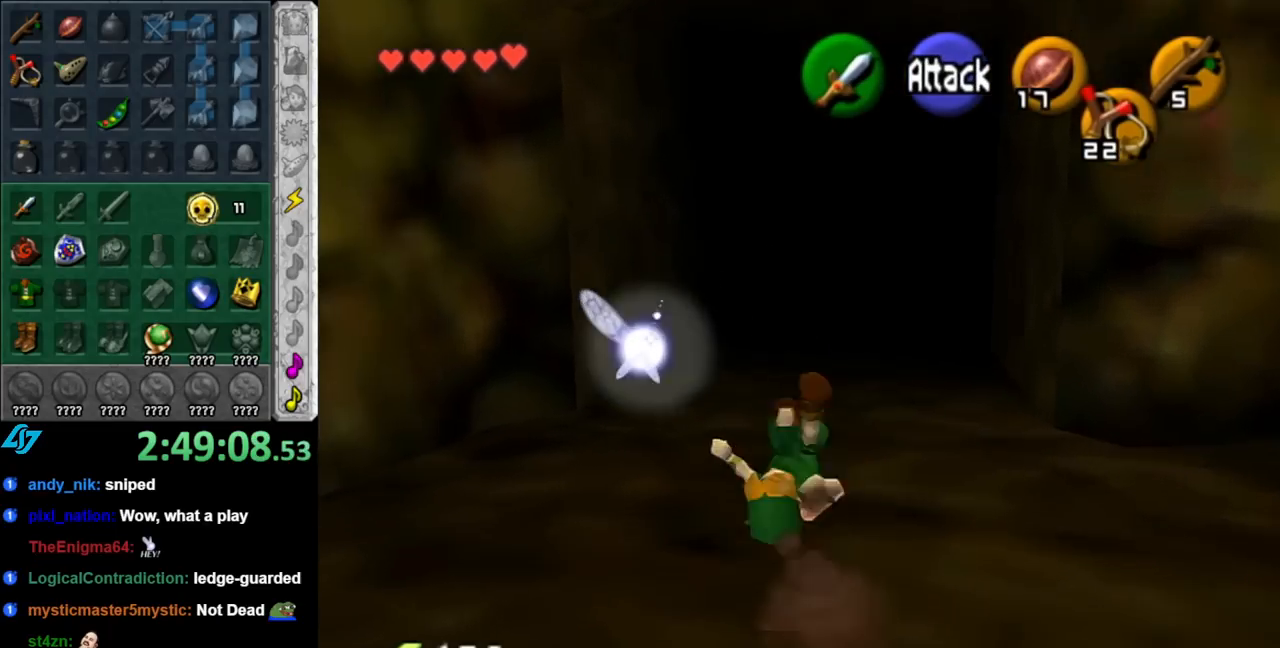
{"buttons": [], "left_stick": "up", "right_stick": "center", "events": []}
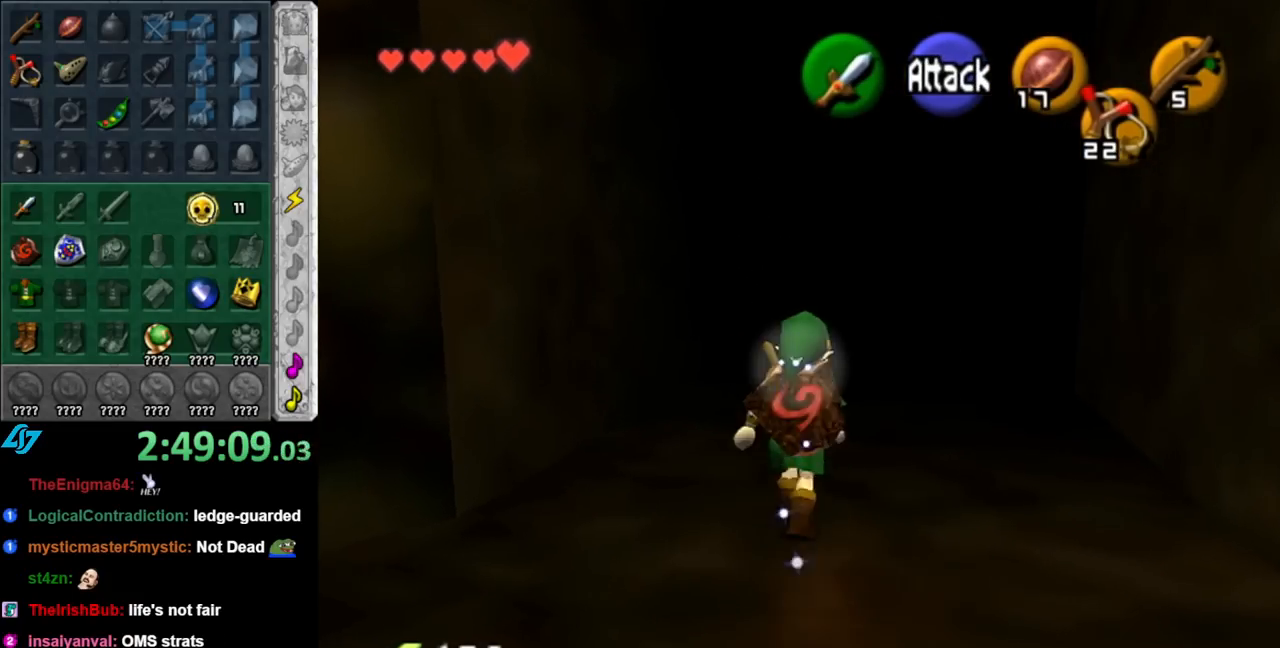
{"buttons": [], "left_stick": "up", "right_stick": "center", "events": []}
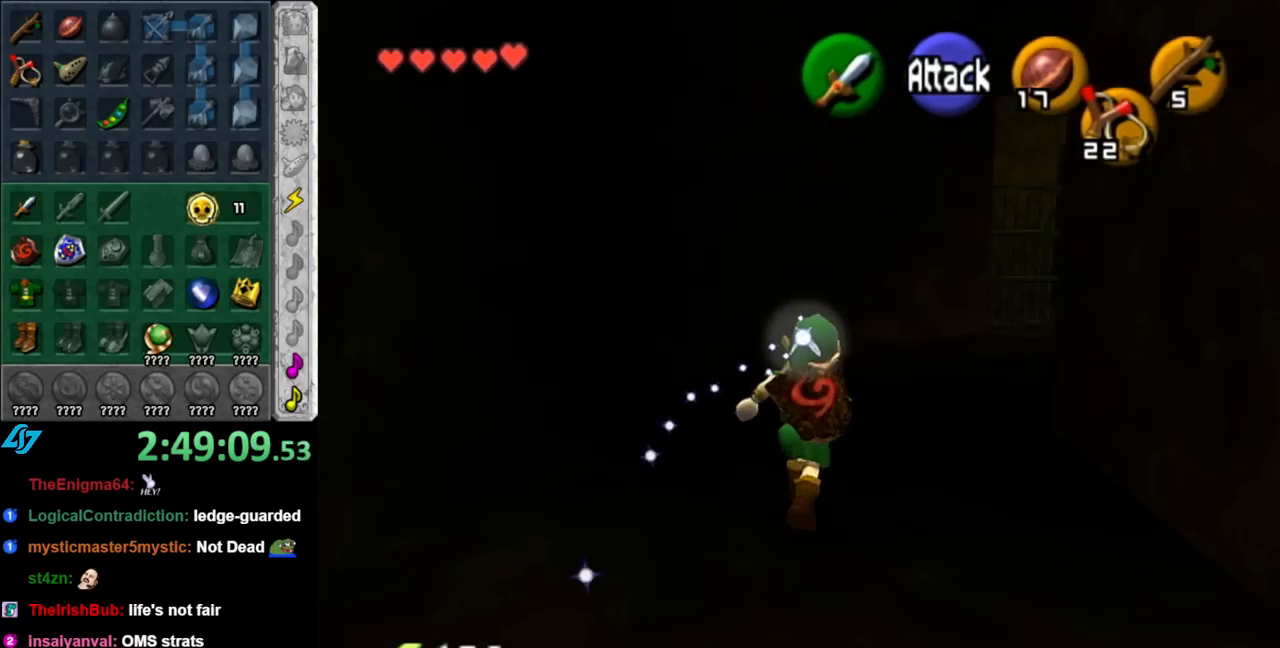
{"buttons": [], "left_stick": "up-right", "right_stick": "center", "events": [[400, "left_stick", "up-right"]]}
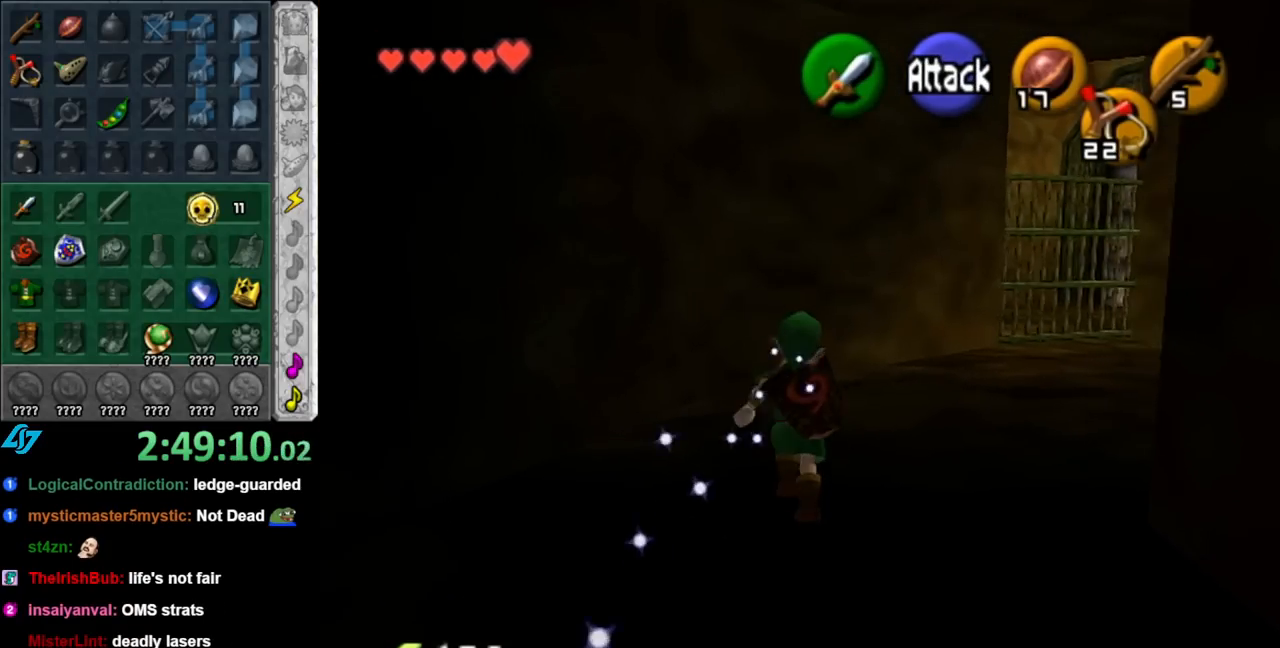
{"buttons": [], "left_stick": "up-right", "right_stick": "center", "events": [[100, "A", "down"], [250, "A", "up"], [250, "L1", "down"], [500, "L1", "up"]]}
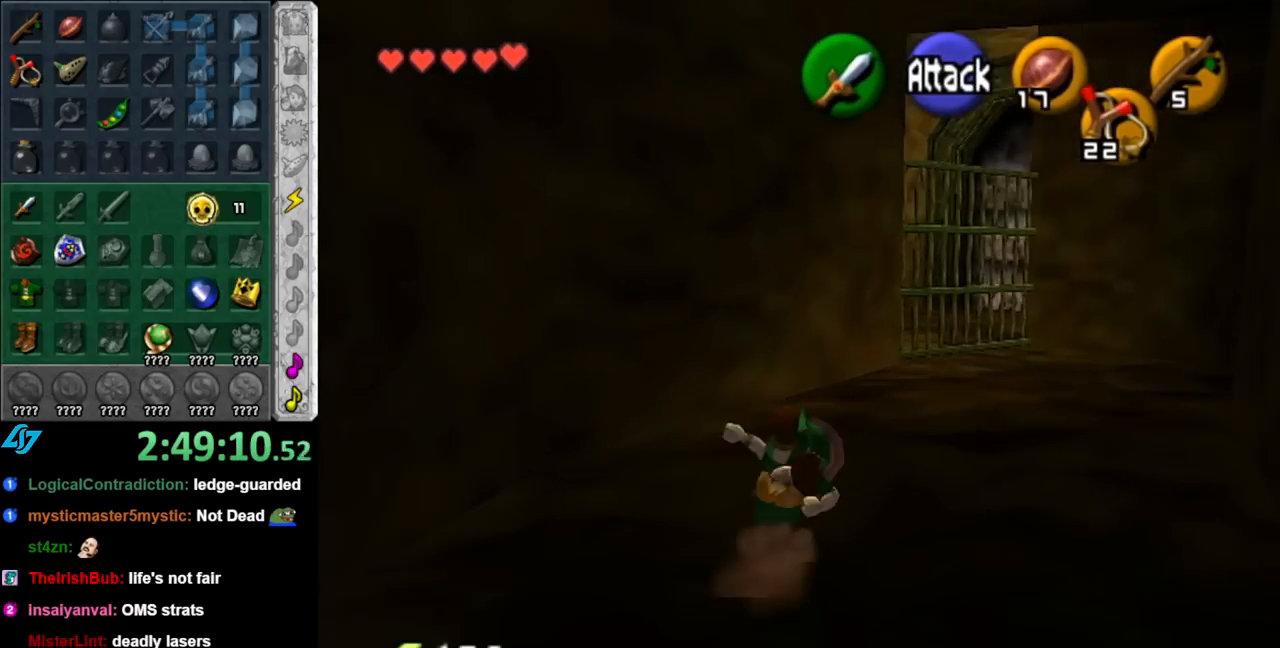
{"buttons": [], "left_stick": "up-right", "right_stick": "center", "events": []}